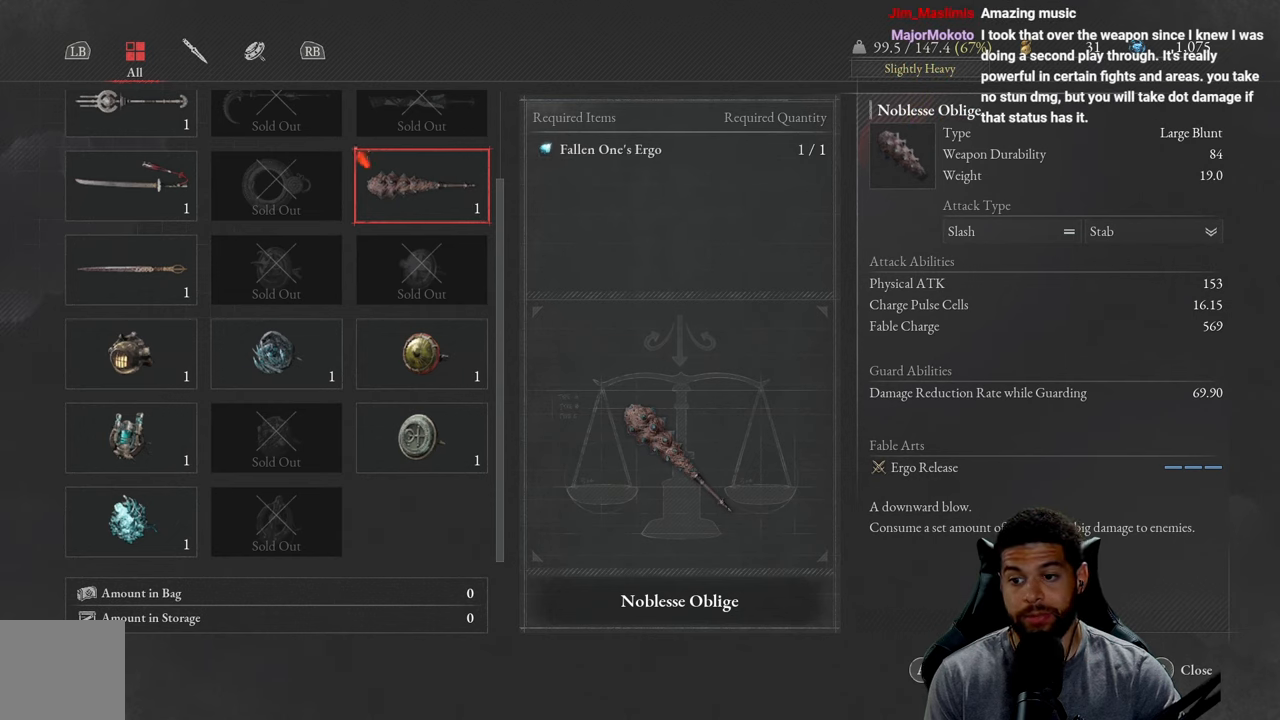
Gameplay with a controller (Xbox layout); each line is a JSON object with the inputs held at the frame after it. "events" lists button and stick changes between this image and that frame as [ms after this image, input, new state], when the widget could be followed in between. Not read: SHARE.
{"buttons": [], "left_stick": "center", "right_stick": "center", "events": [[267, "Y", "down"], [433, "Y", "up"]]}
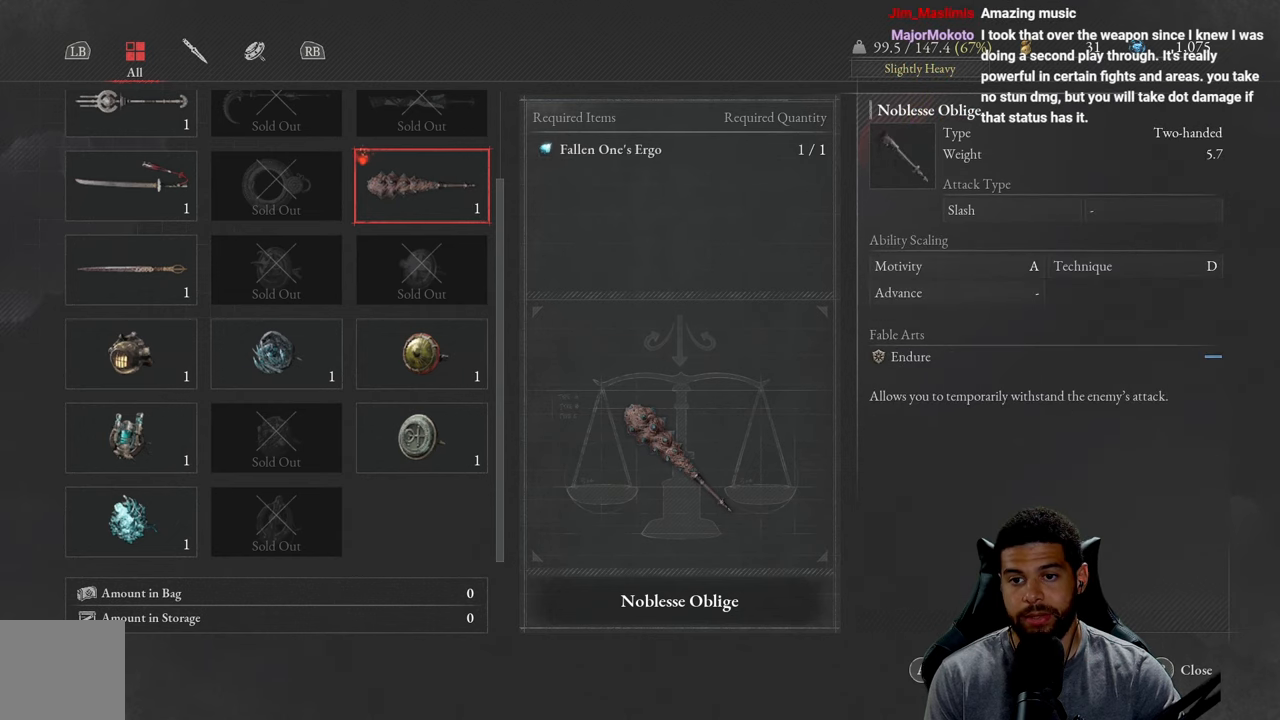
{"buttons": [], "left_stick": "center", "right_stick": "center", "events": []}
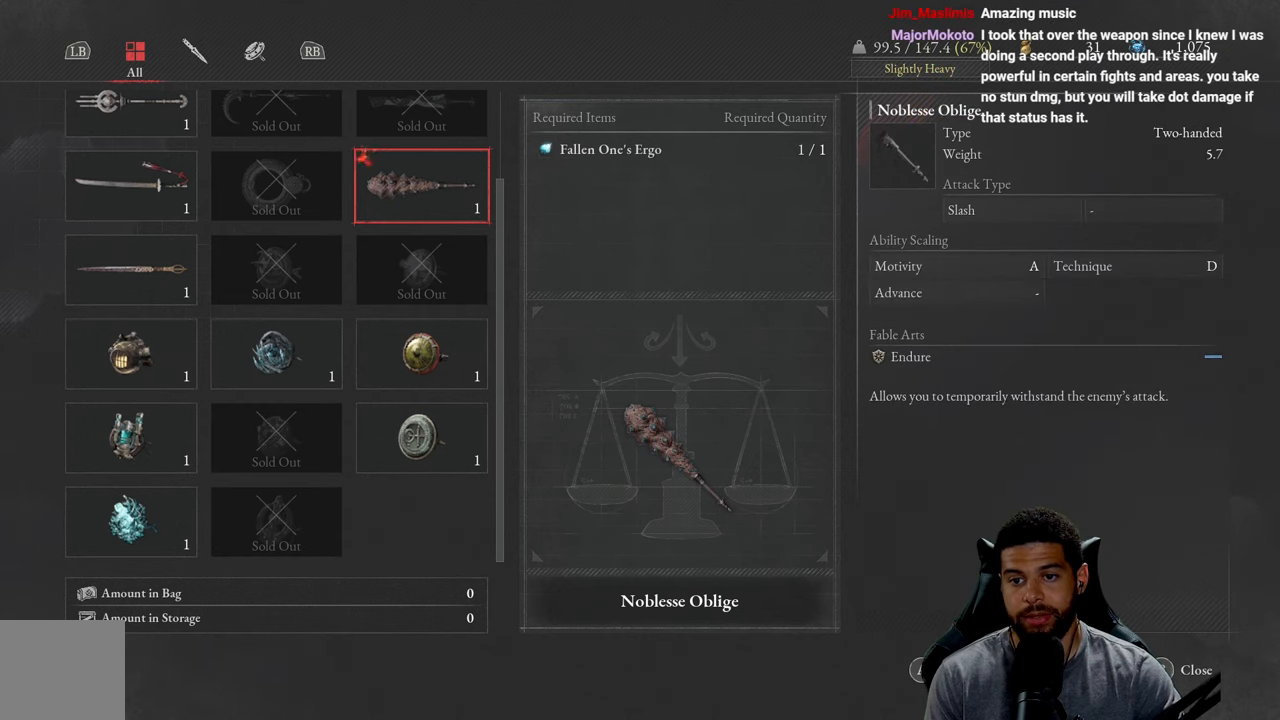
{"buttons": [], "left_stick": "center", "right_stick": "center", "events": []}
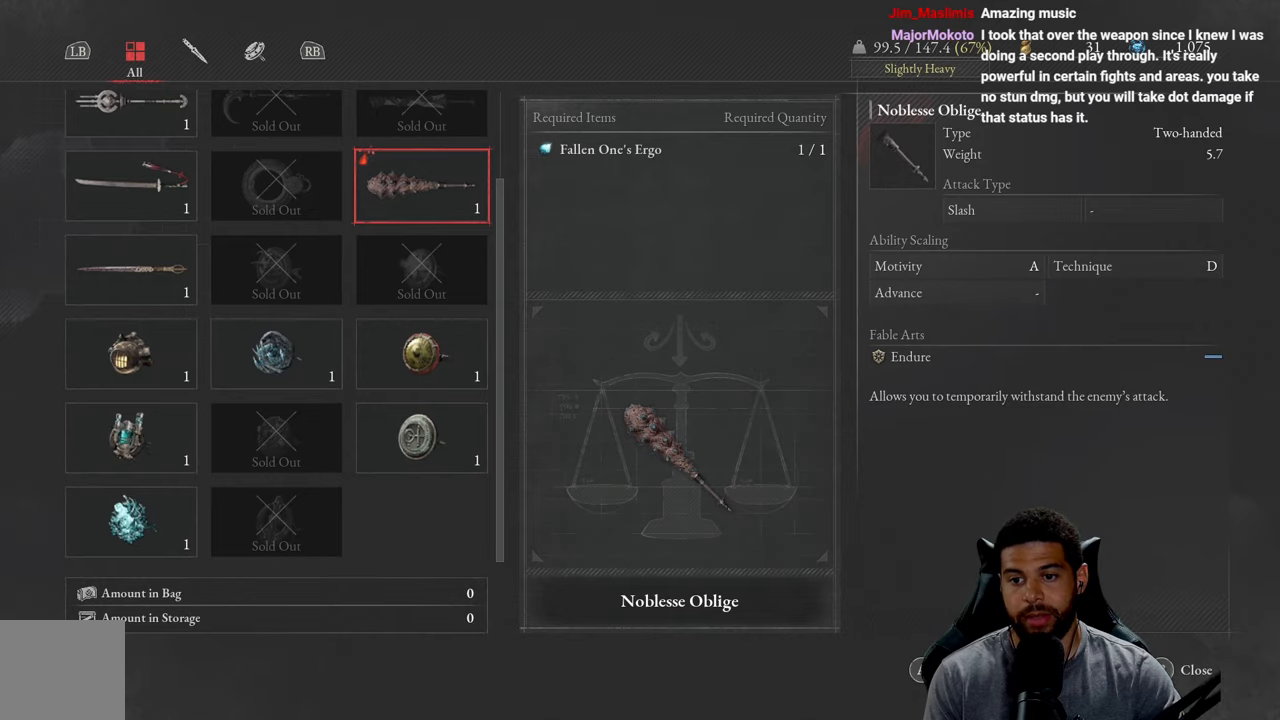
{"buttons": [], "left_stick": "center", "right_stick": "center", "events": []}
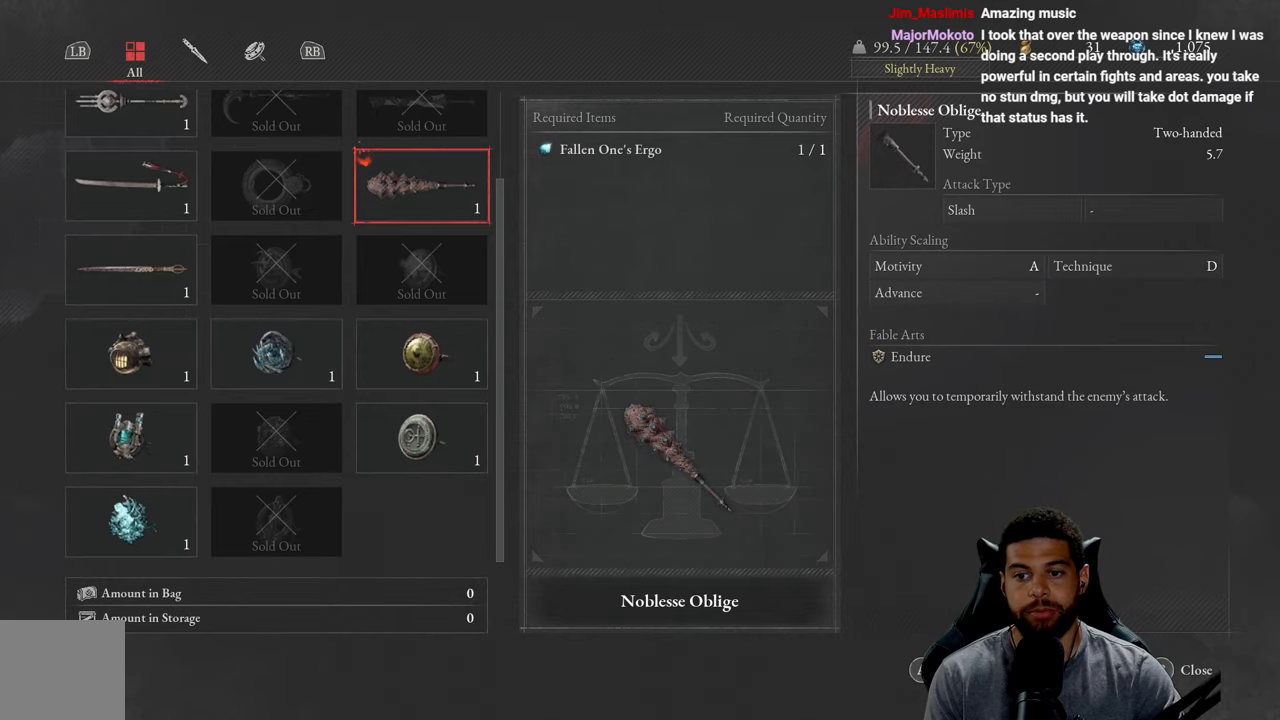
{"buttons": [], "left_stick": "center", "right_stick": "center", "events": []}
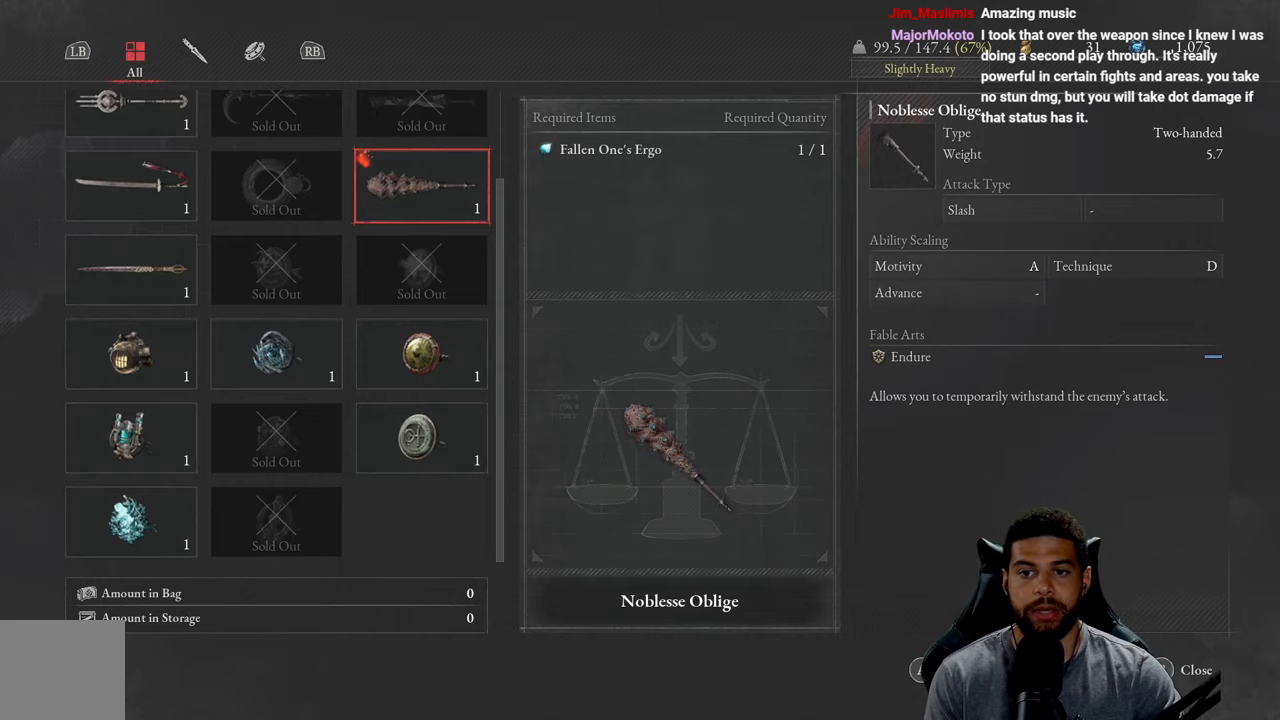
{"buttons": [], "left_stick": "center", "right_stick": "center", "events": []}
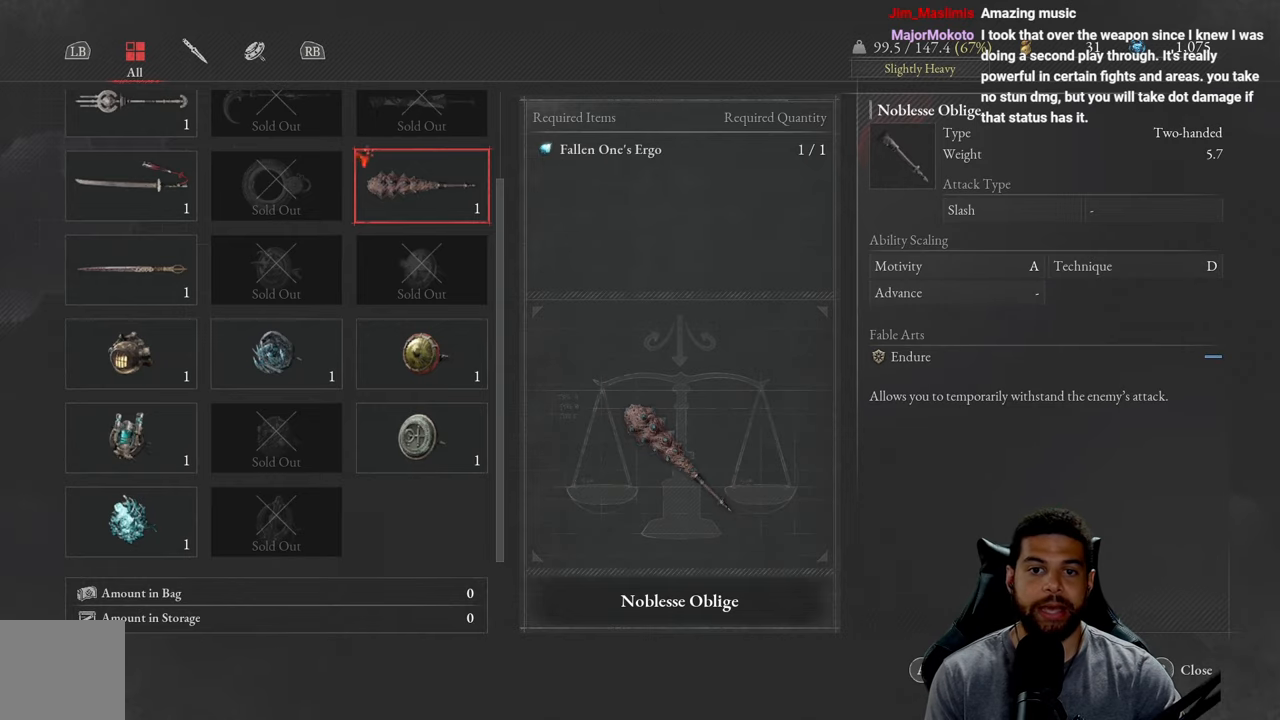
{"buttons": [], "left_stick": "center", "right_stick": "center", "events": [[317, "A", "down"], [400, "A", "up"]]}
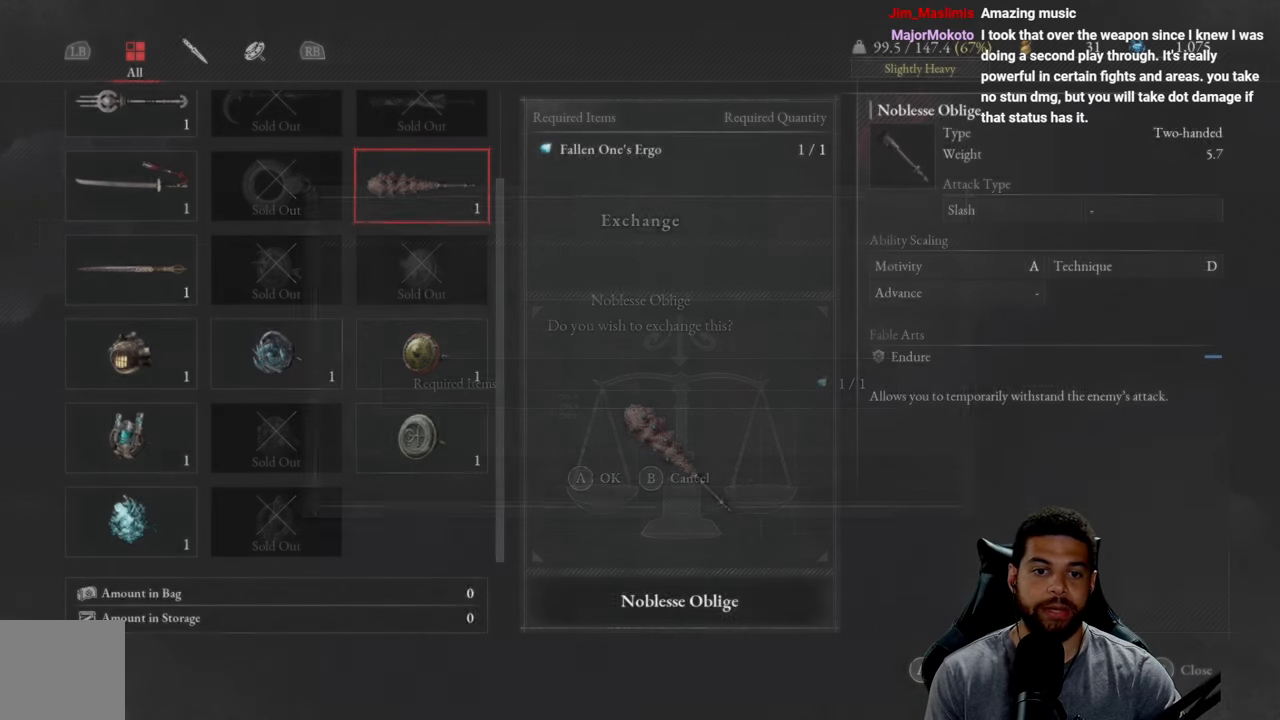
{"buttons": ["A"], "left_stick": "center", "right_stick": "center", "events": [[434, "A", "down"]]}
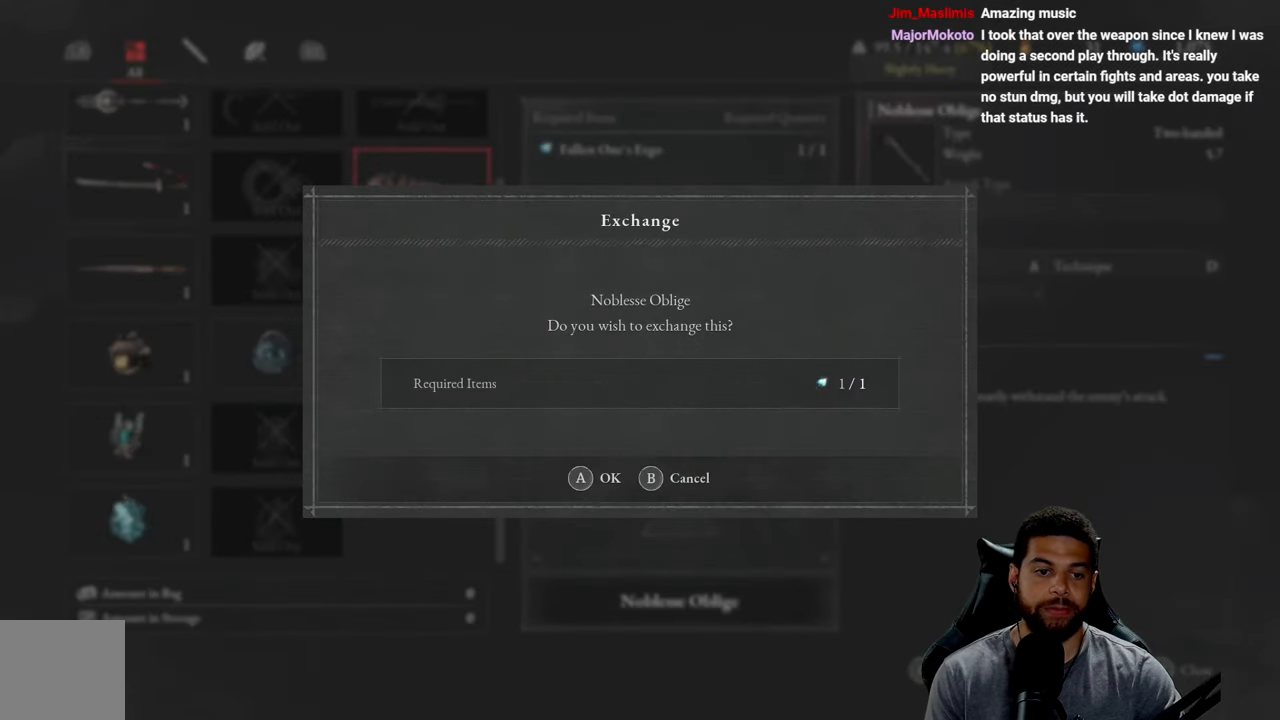
{"buttons": ["B"], "left_stick": "center", "right_stick": "center", "events": [[17, "A", "up"], [450, "B", "down"]]}
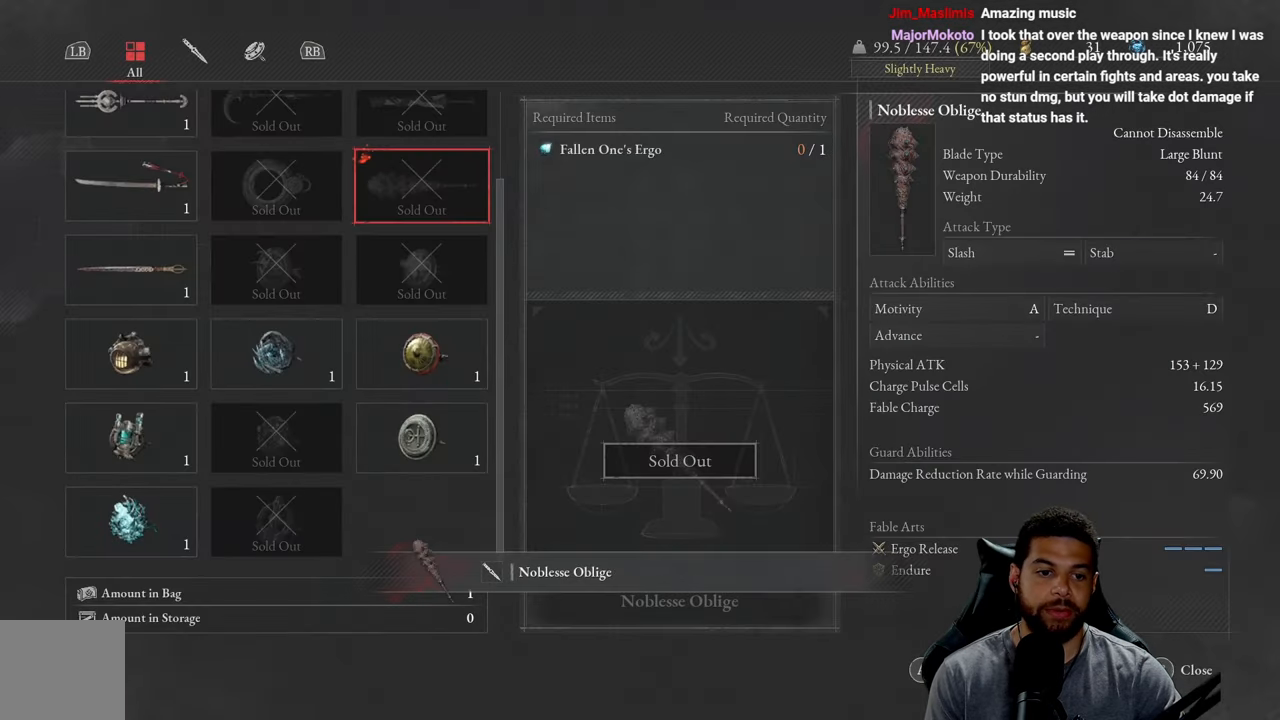
{"buttons": [], "left_stick": "down-right", "right_stick": "center", "events": [[50, "B", "up"], [334, "B", "down"], [350, "left_stick", "down"], [400, "B", "up"], [467, "left_stick", "down-right"]]}
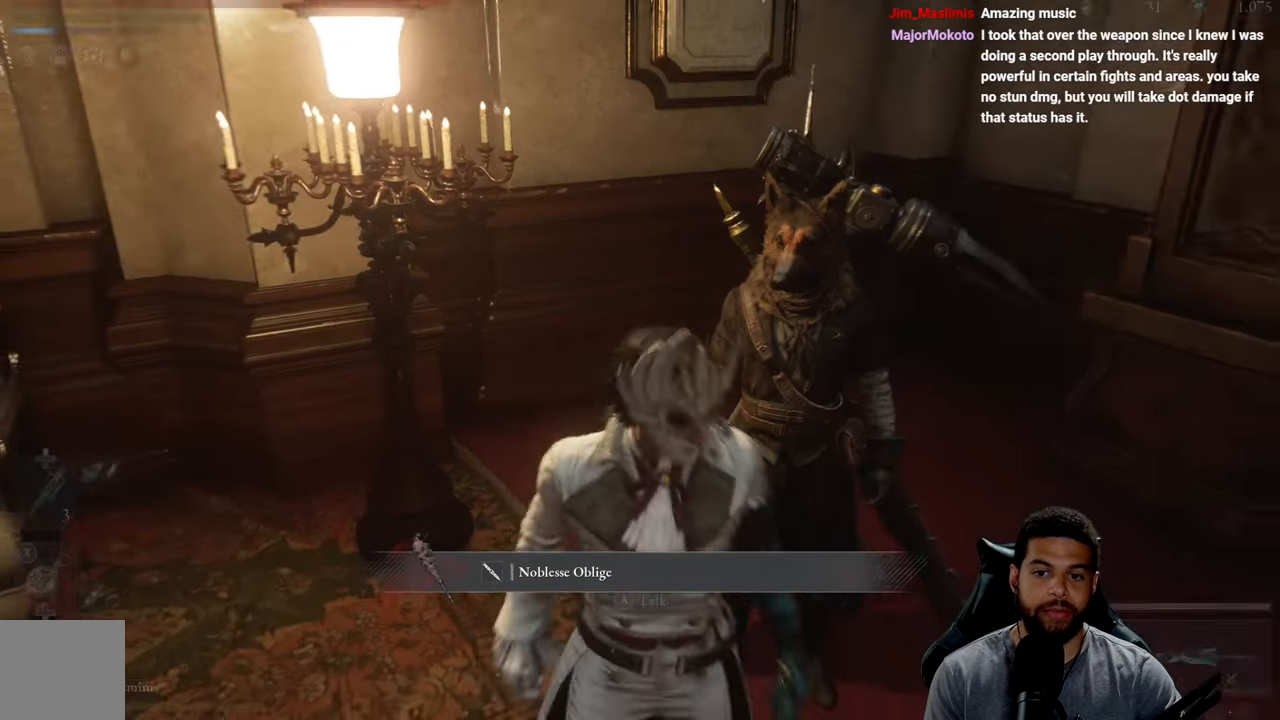
{"buttons": [], "left_stick": "down", "right_stick": "right", "events": [[84, "right_stick", "right"], [134, "left_stick", "down"]]}
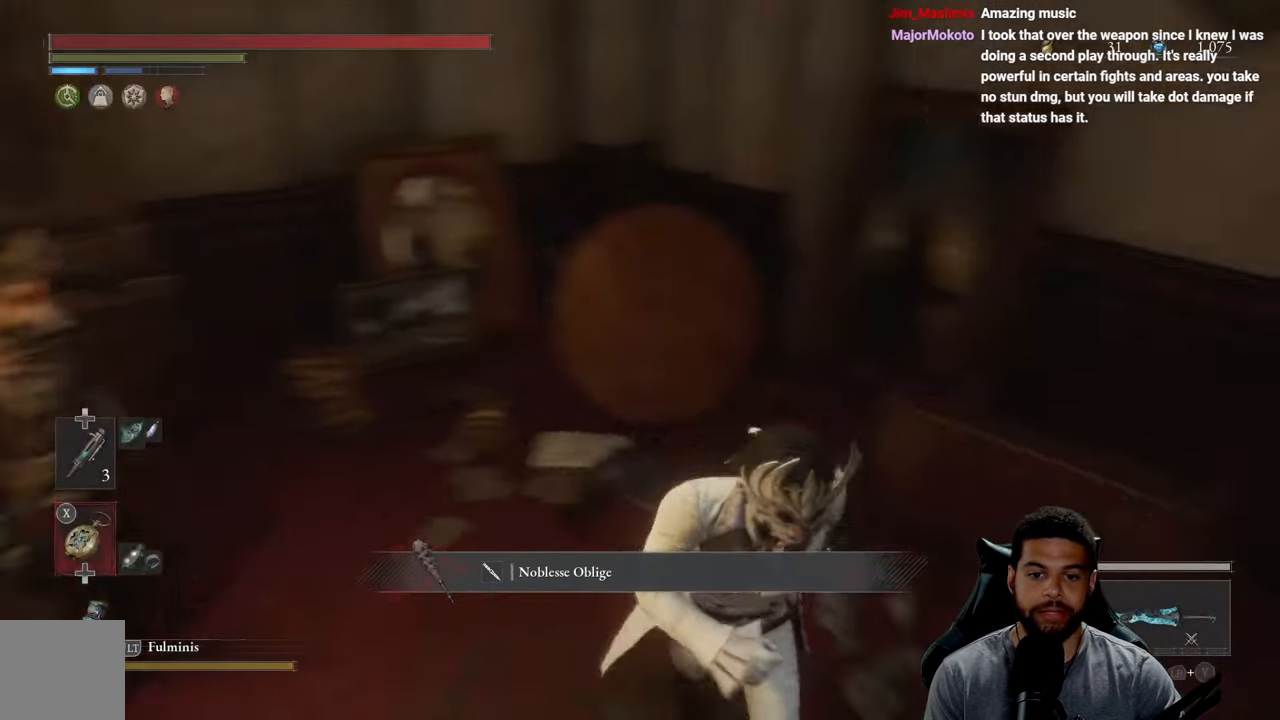
{"buttons": ["B"], "left_stick": "up-right", "right_stick": "center", "events": [[67, "left_stick", "down-right"], [167, "left_stick", "up-right"], [167, "right_stick", "center"], [250, "B", "down"]]}
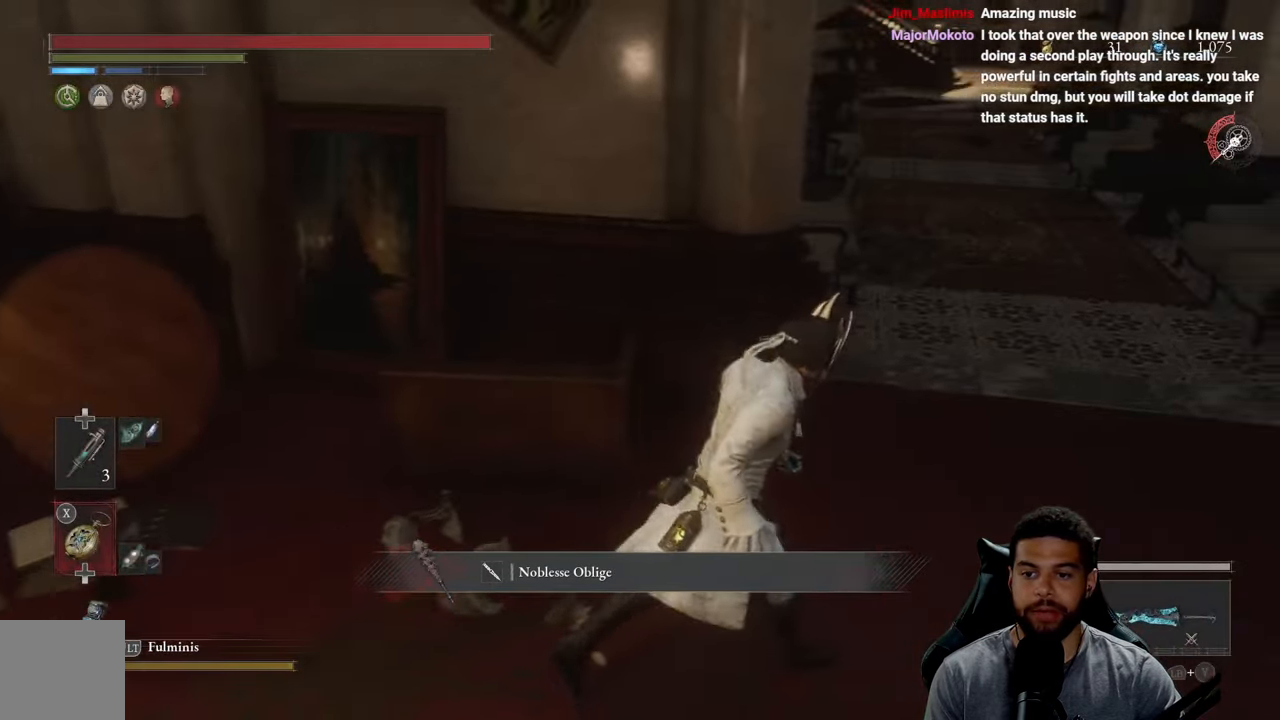
{"buttons": ["B"], "left_stick": "up", "right_stick": "up", "events": [[17, "right_stick", "right"], [183, "left_stick", "up"], [200, "right_stick", "center"], [383, "right_stick", "up"]]}
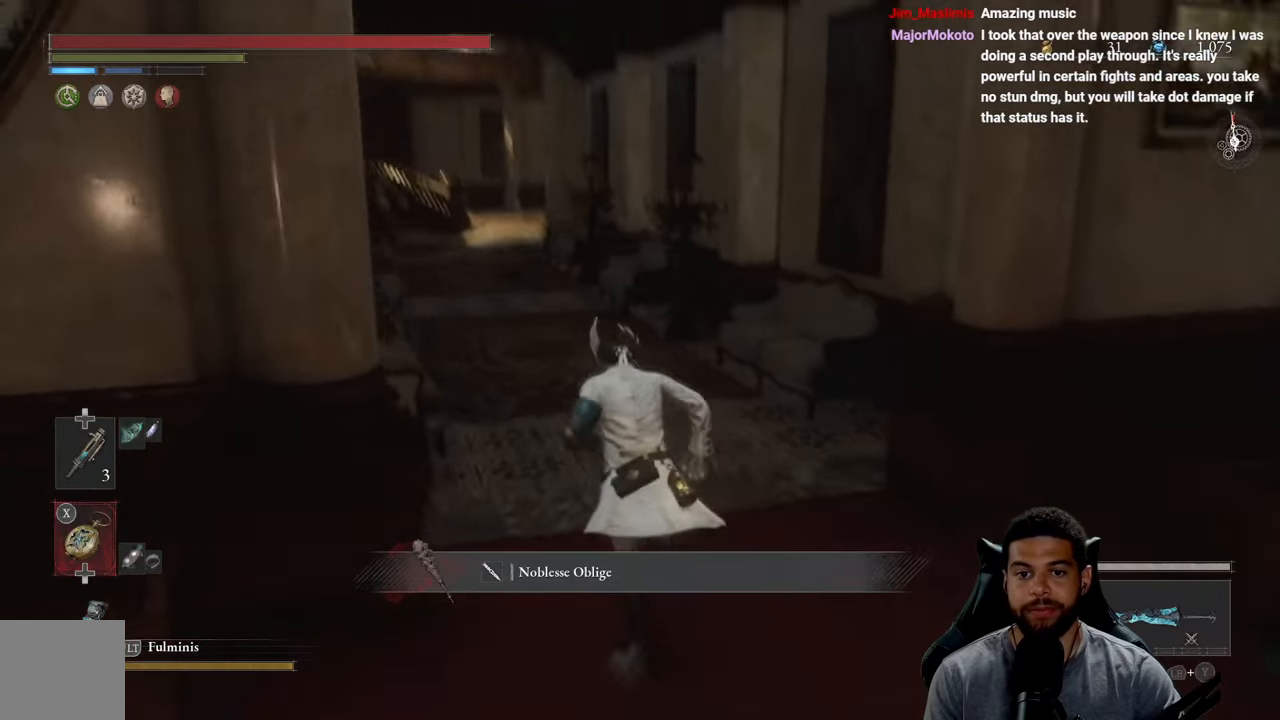
{"buttons": ["B"], "left_stick": "up", "right_stick": "center", "events": [[66, "right_stick", "center"], [416, "START", "down"], [483, "START", "up"]]}
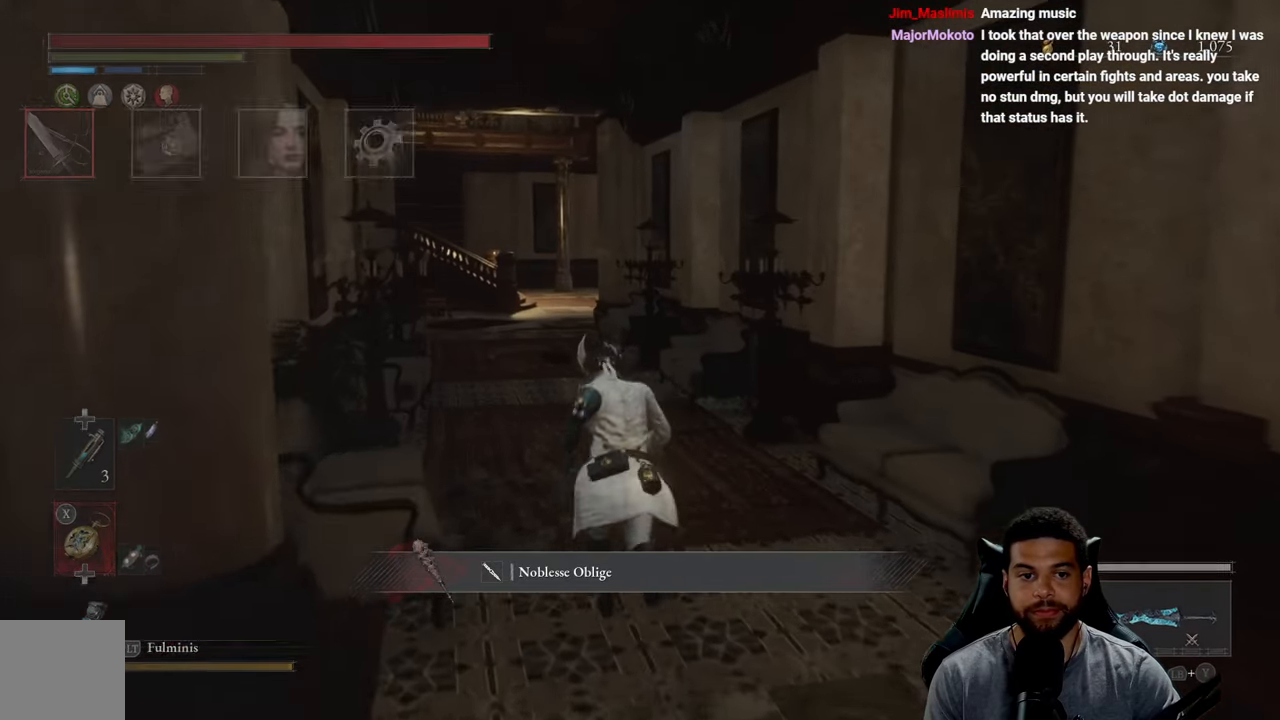
{"buttons": [], "left_stick": "center", "right_stick": "center", "events": [[33, "left_stick", "center"], [116, "B", "up"], [233, "A", "down"], [333, "A", "up"]]}
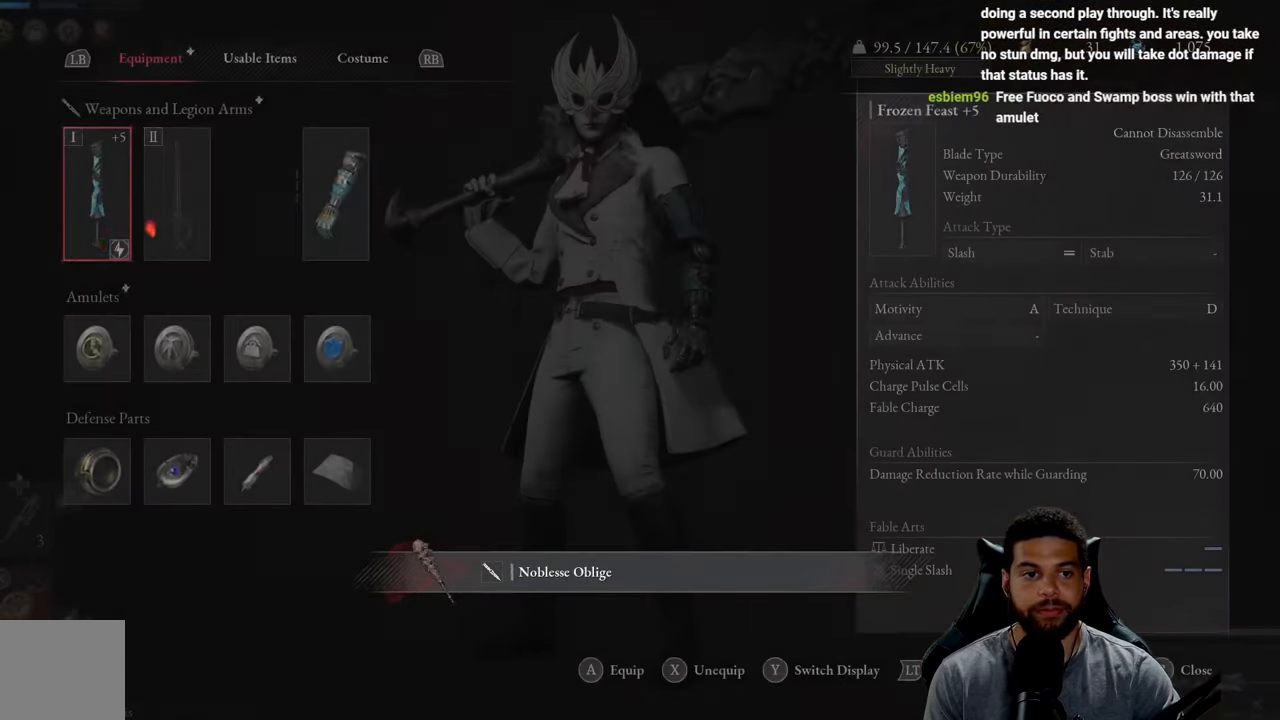
{"buttons": [], "left_stick": "center", "right_stick": "center", "events": [[383, "A", "down"], [466, "A", "up"]]}
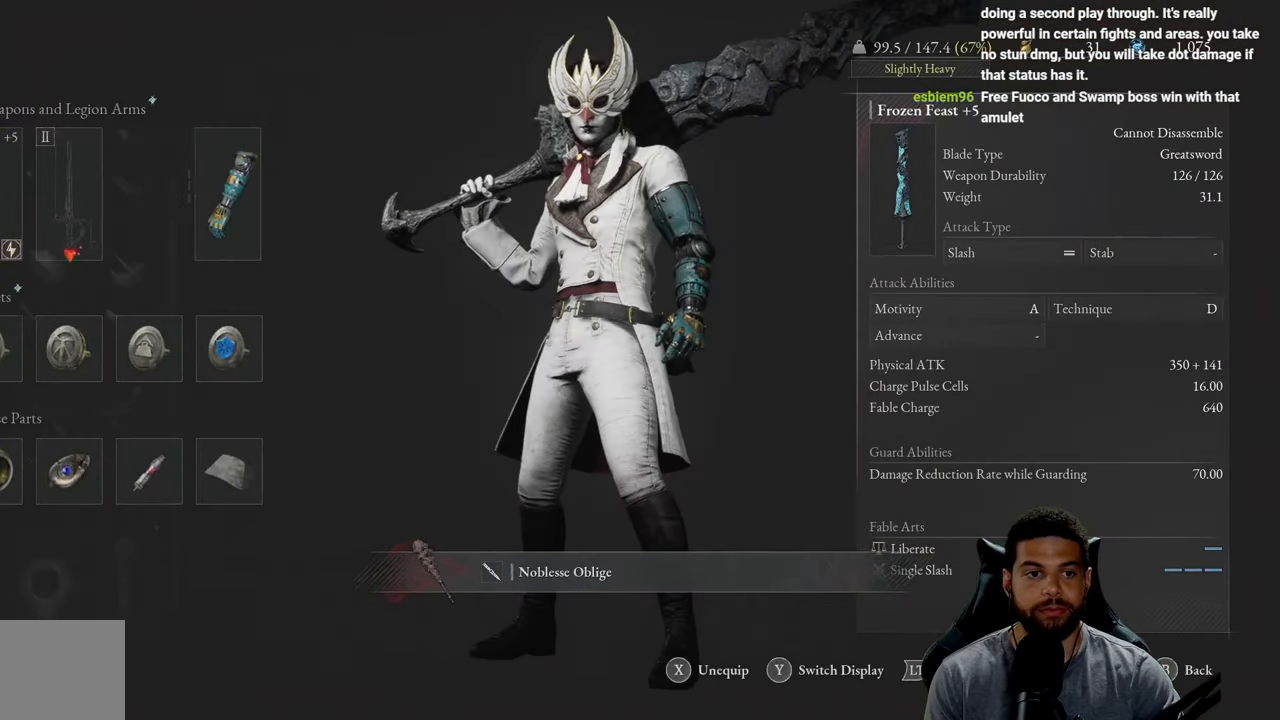
{"buttons": [], "left_stick": "center", "right_stick": "center", "events": []}
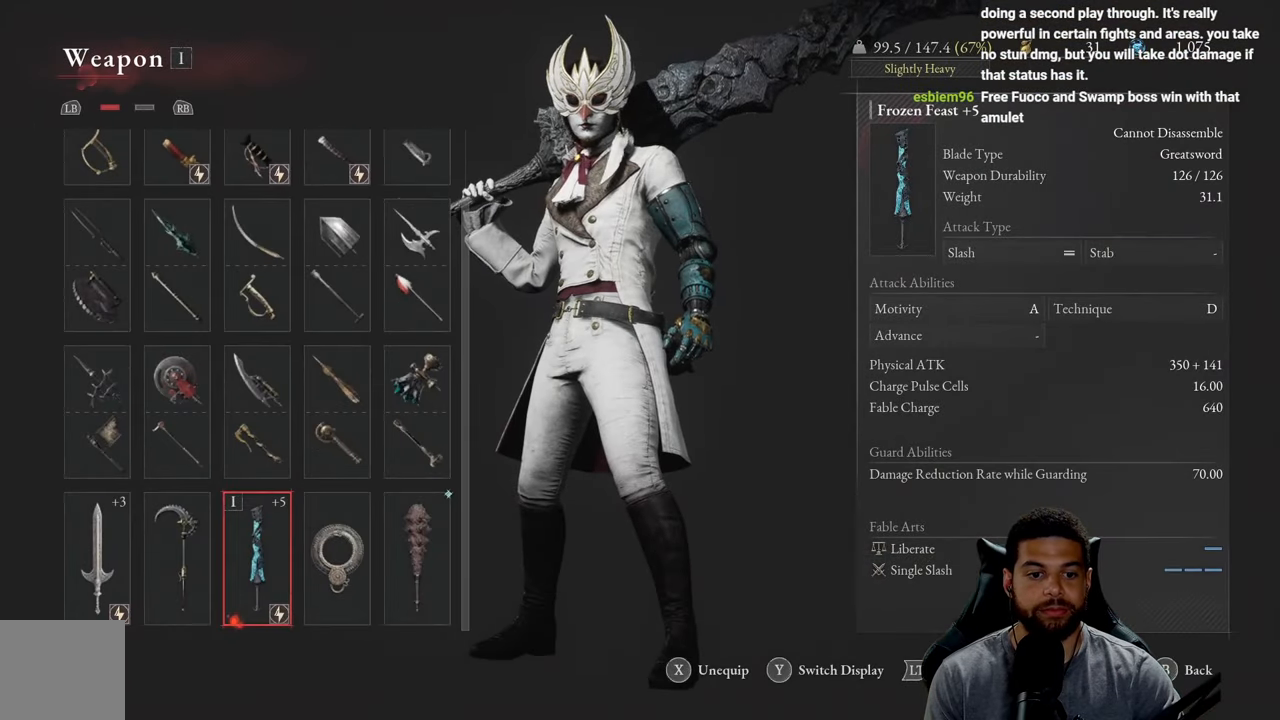
{"buttons": ["A"], "left_stick": "center", "right_stick": "center", "events": [[150, "DPAD_RIGHT", "down"], [266, "DPAD_RIGHT", "up"], [316, "DPAD_RIGHT", "down"], [416, "A", "down"], [416, "DPAD_RIGHT", "up"]]}
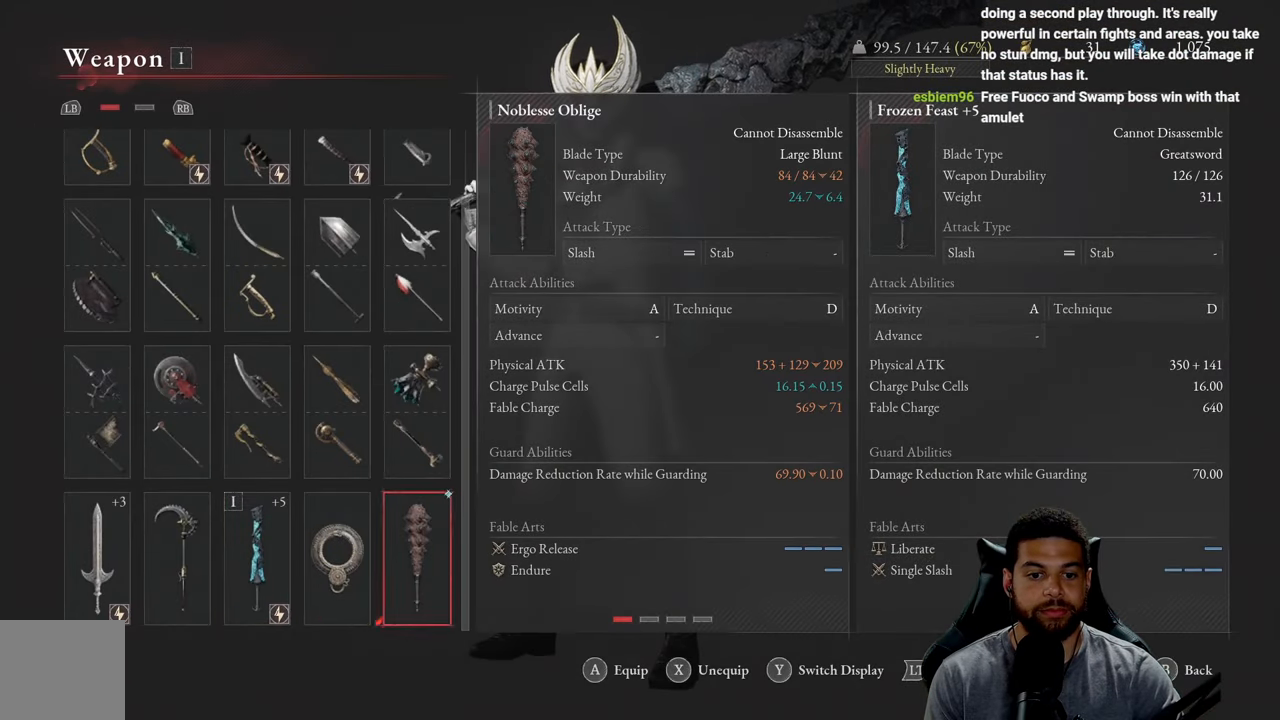
{"buttons": [], "left_stick": "center", "right_stick": "center", "events": [[33, "A", "up"], [350, "B", "down"], [433, "B", "up"]]}
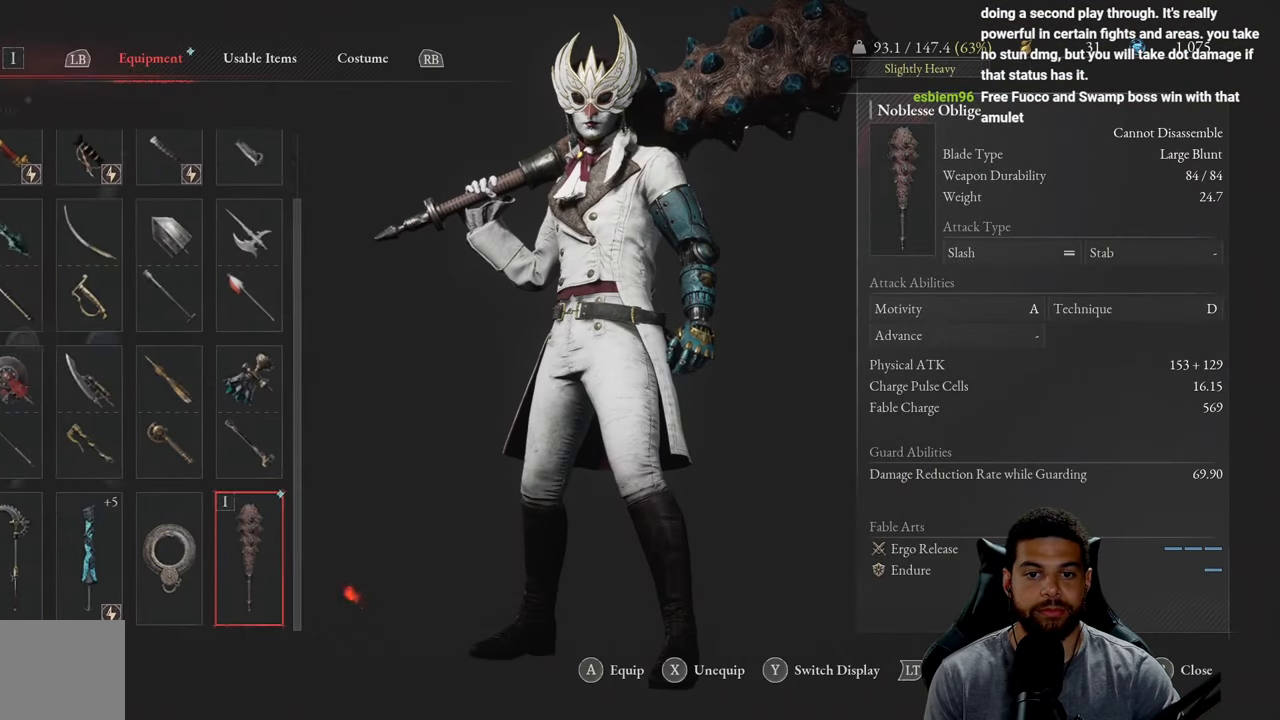
{"buttons": [], "left_stick": "up", "right_stick": "down-right", "events": [[166, "B", "down"], [266, "B", "up"], [483, "right_stick", "down-right"], [500, "left_stick", "up"]]}
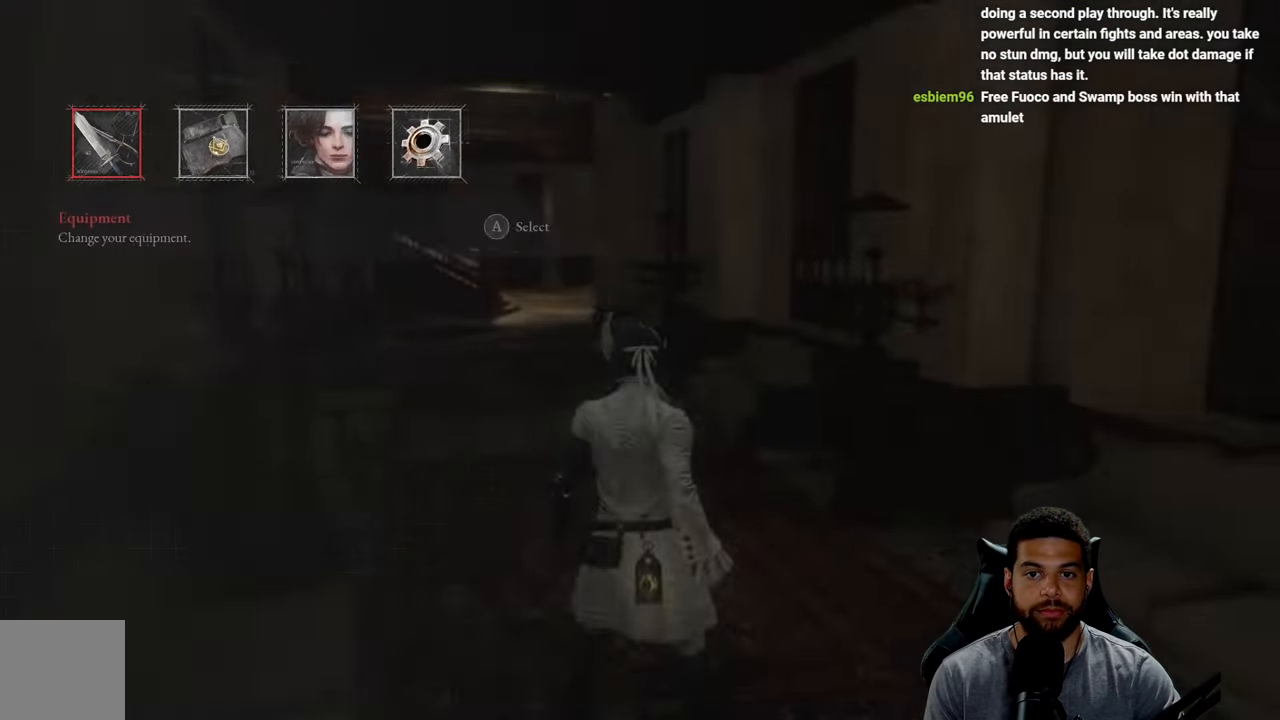
{"buttons": ["B"], "left_stick": "up", "right_stick": "center", "events": [[66, "right_stick", "center"], [150, "B", "down"], [233, "B", "up"], [466, "B", "down"]]}
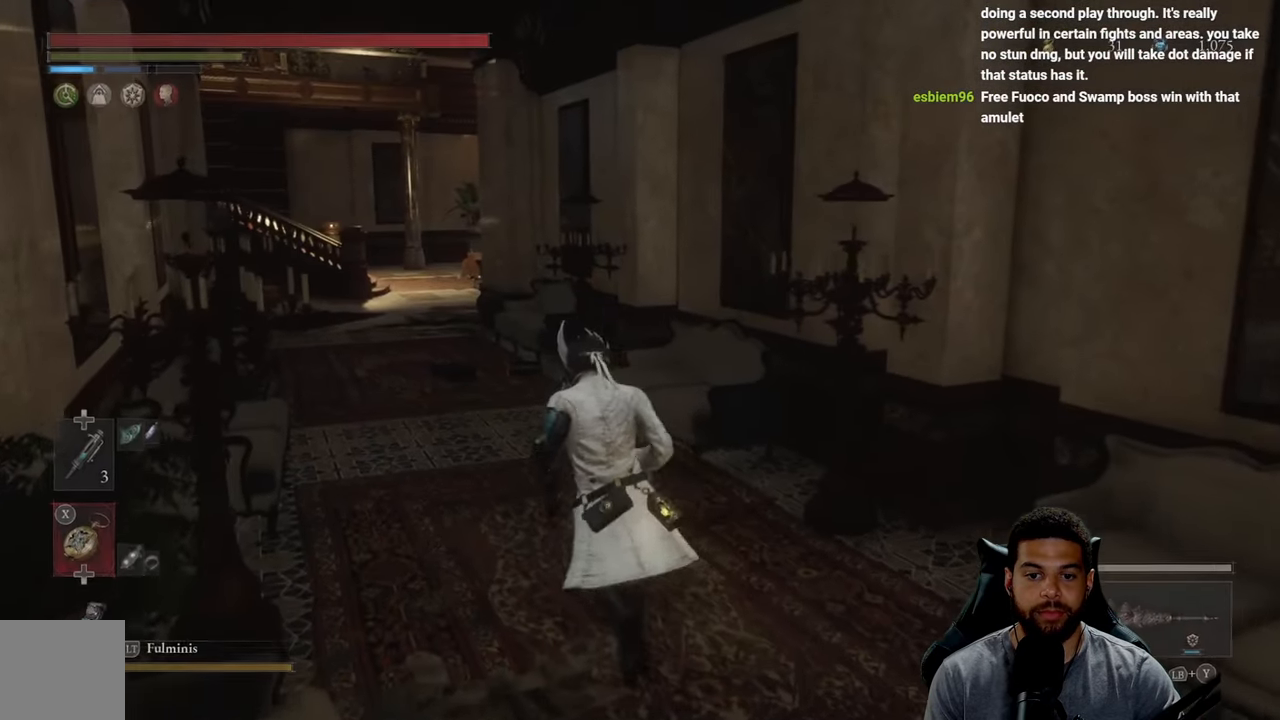
{"buttons": ["B"], "left_stick": "up", "right_stick": "center", "events": []}
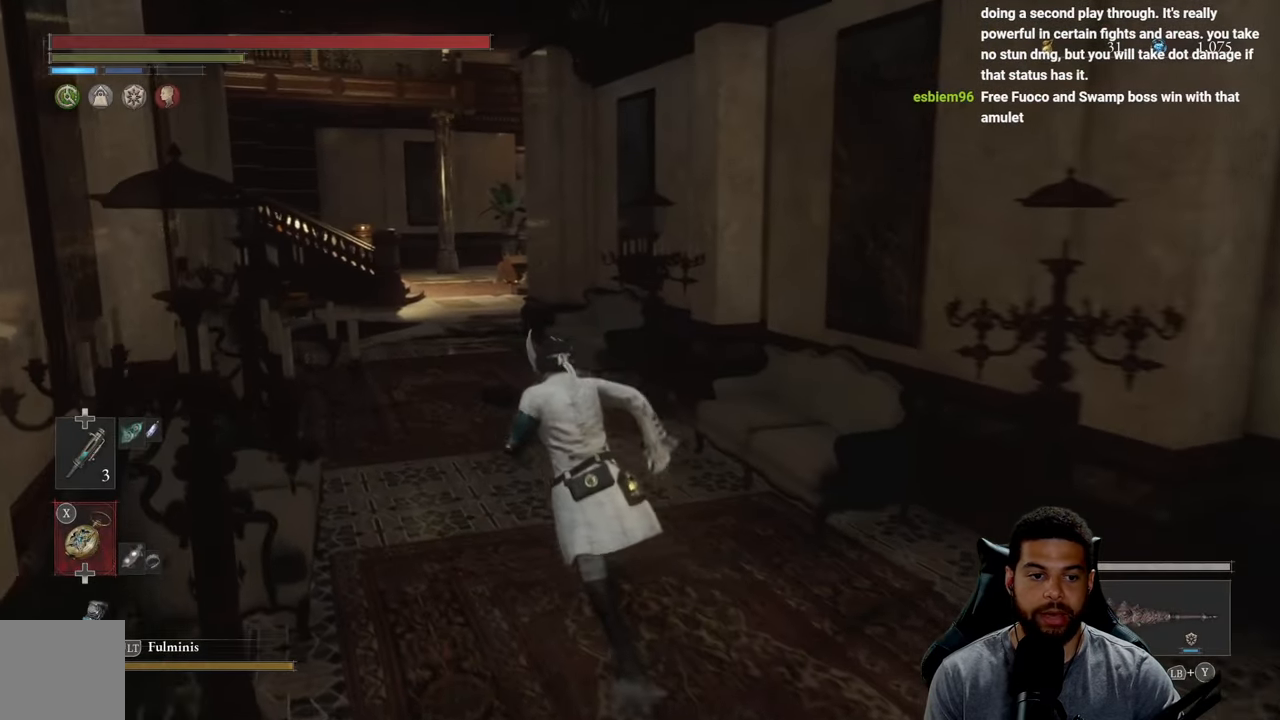
{"buttons": ["B"], "left_stick": "up", "right_stick": "center", "events": [[133, "right_stick", "down-left"], [183, "right_stick", "center"]]}
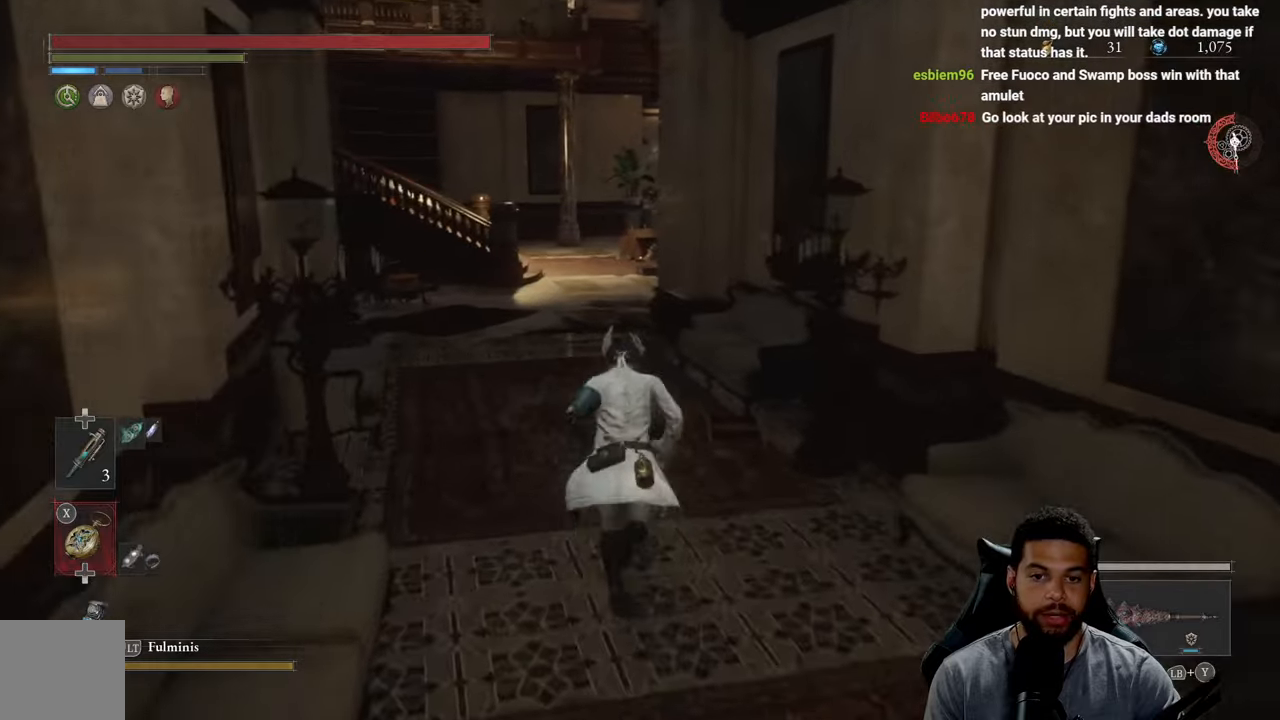
{"buttons": ["B"], "left_stick": "up", "right_stick": "center", "events": []}
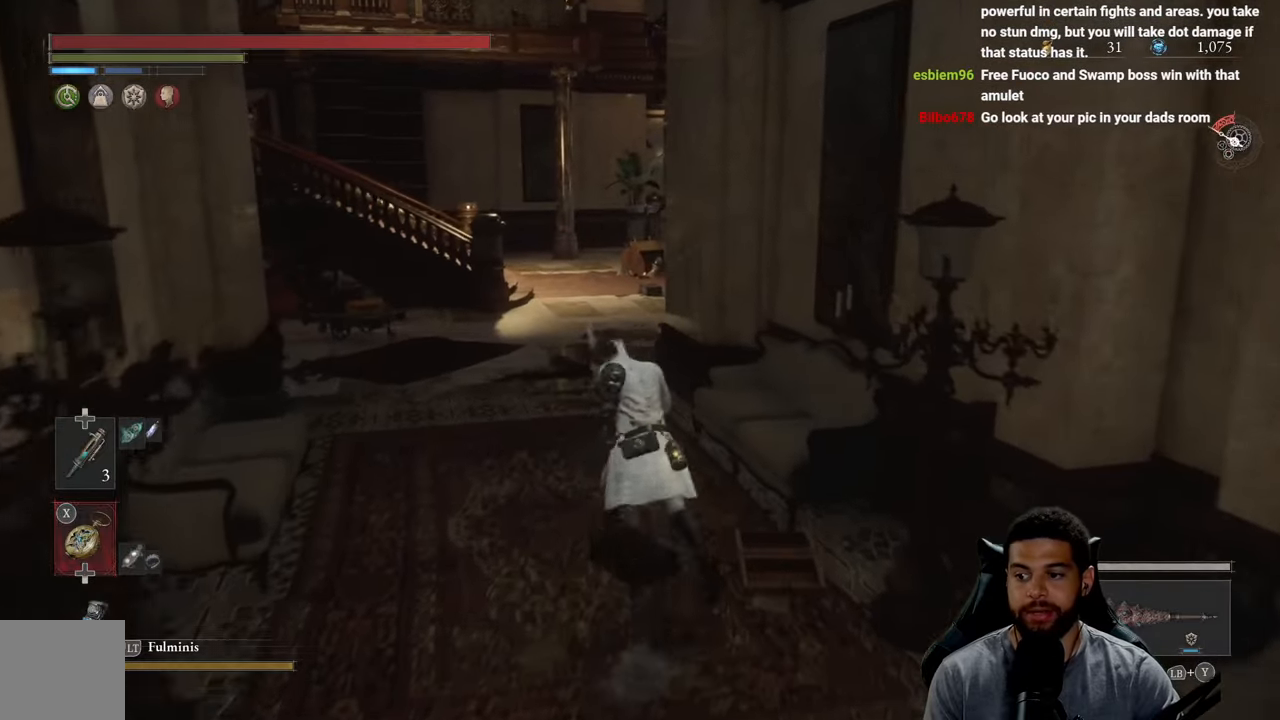
{"buttons": ["B"], "left_stick": "up", "right_stick": "center", "events": []}